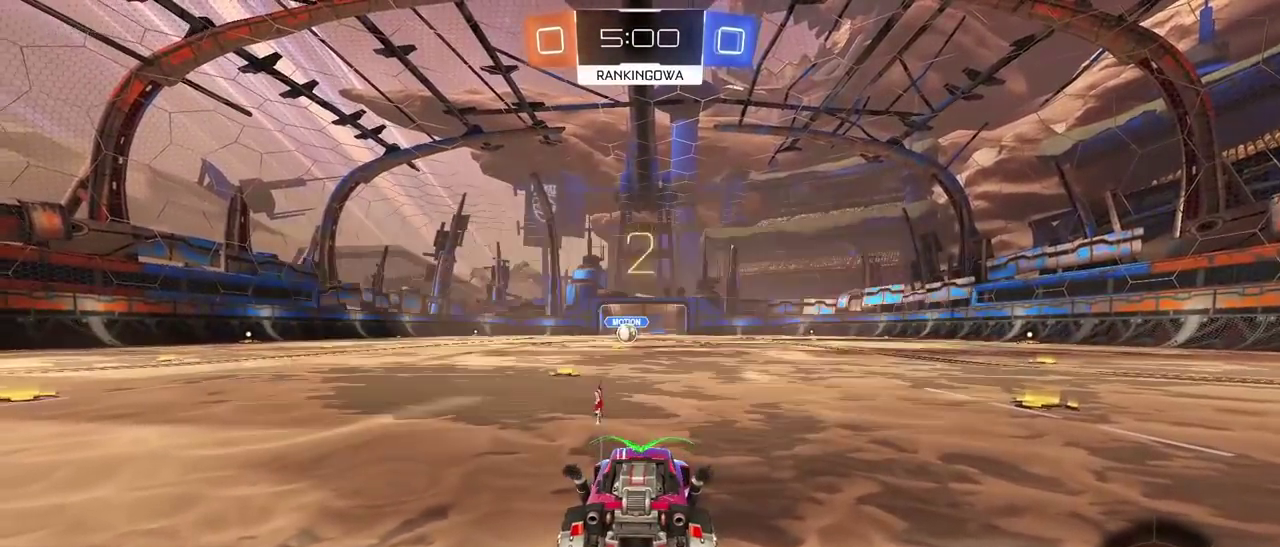
Gameplay with a controller (PlayStation layout); each line is a JSON object with the inputs held at the frame after it. "events" lists button and stick changes between this image and that frame as [ms after this image, input, new state], when the widget could be followed in between.
{"buttons": ["R2"], "left_stick": "center", "right_stick": "center", "events": [[33, "TRIANGLE", "up"], [100, "TRIANGLE", "down"], [183, "TRIANGLE", "up"], [233, "TRIANGLE", "down"], [317, "TRIANGLE", "up"], [383, "TRIANGLE", "down"], [450, "TRIANGLE", "up"]]}
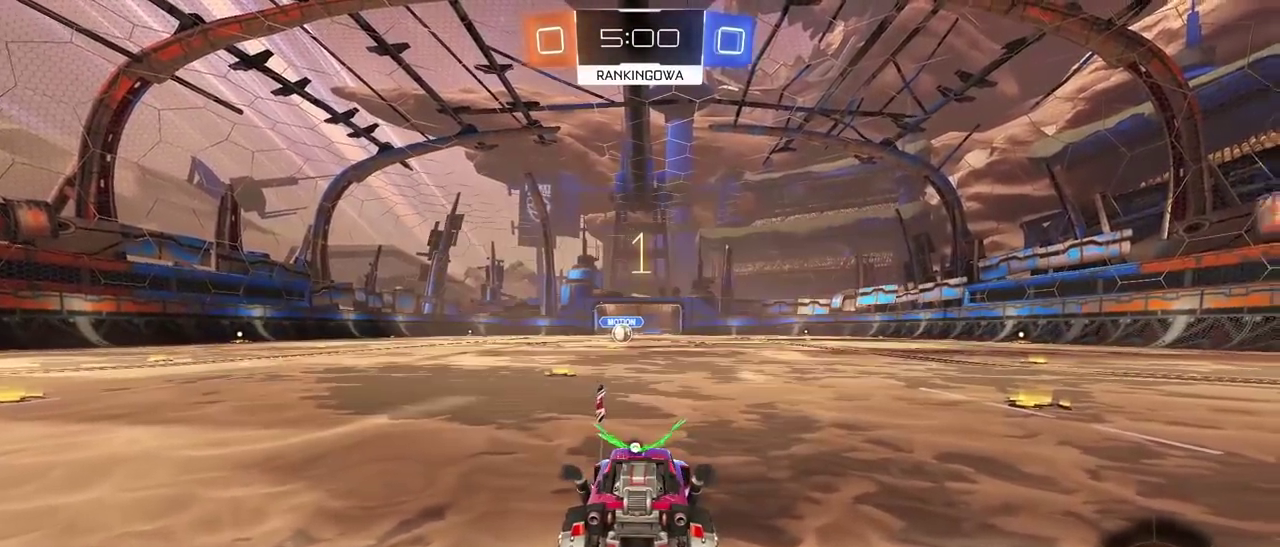
{"buttons": ["CROSS", "R1", "R2"], "left_stick": "up", "right_stick": "center", "events": [[17, "R1", "down"], [300, "CROSS", "down"], [300, "left_stick", "up"], [367, "CROSS", "up"], [433, "CROSS", "down"]]}
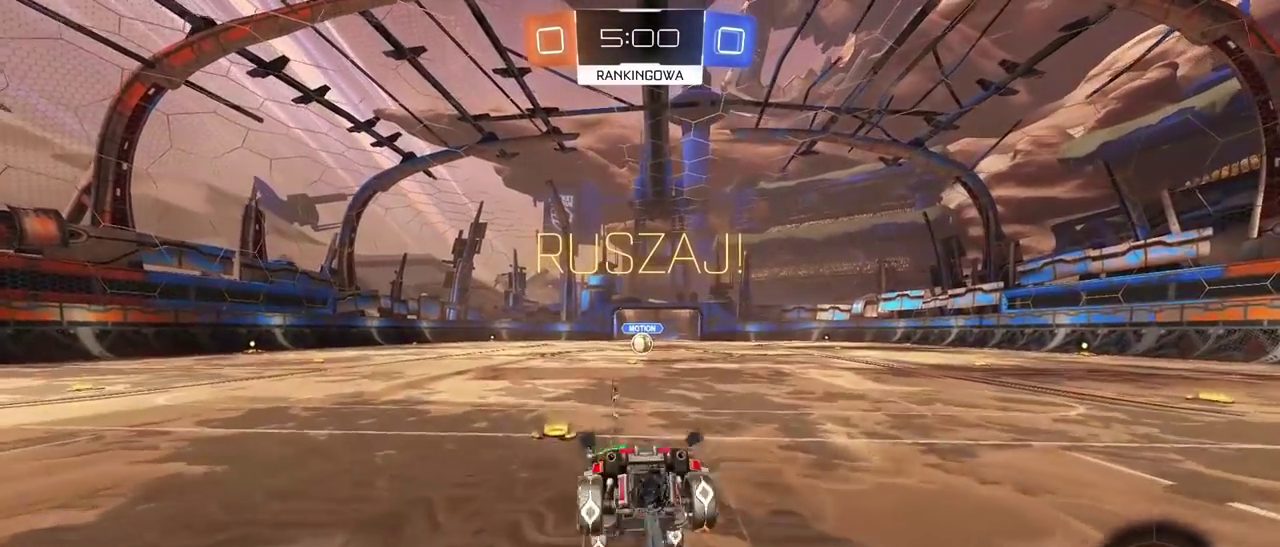
{"buttons": ["R2"], "left_stick": "center", "right_stick": "center", "events": [[33, "R1", "up"], [100, "CROSS", "up"], [100, "left_stick", "center"]]}
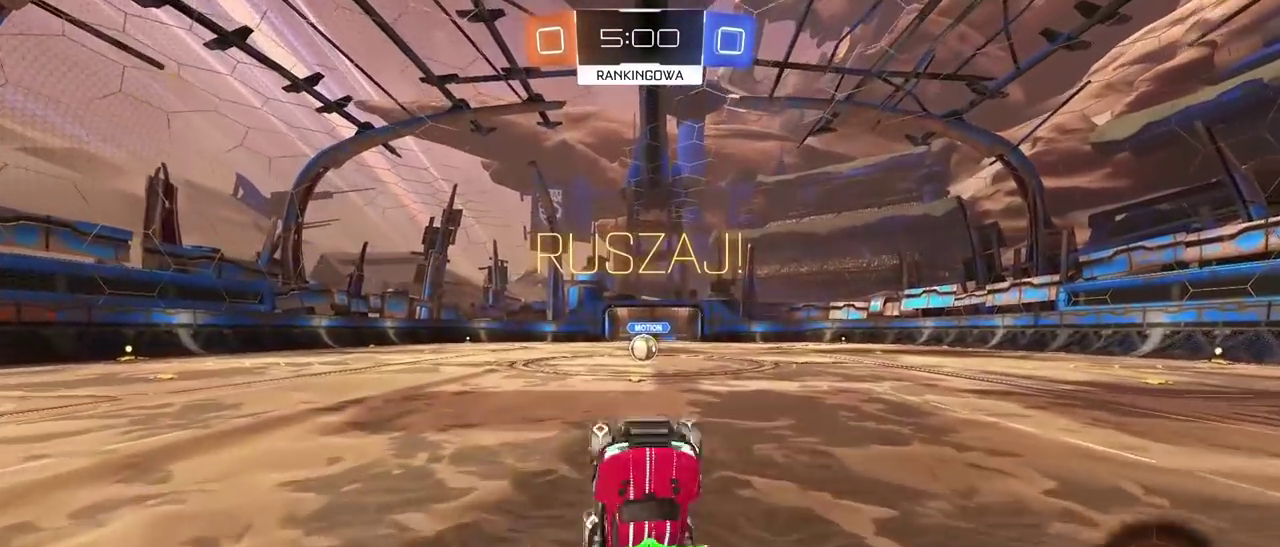
{"buttons": ["R2"], "left_stick": "up-right", "right_stick": "center", "events": [[50, "R2", "up"], [467, "left_stick", "up-right"], [483, "R2", "down"]]}
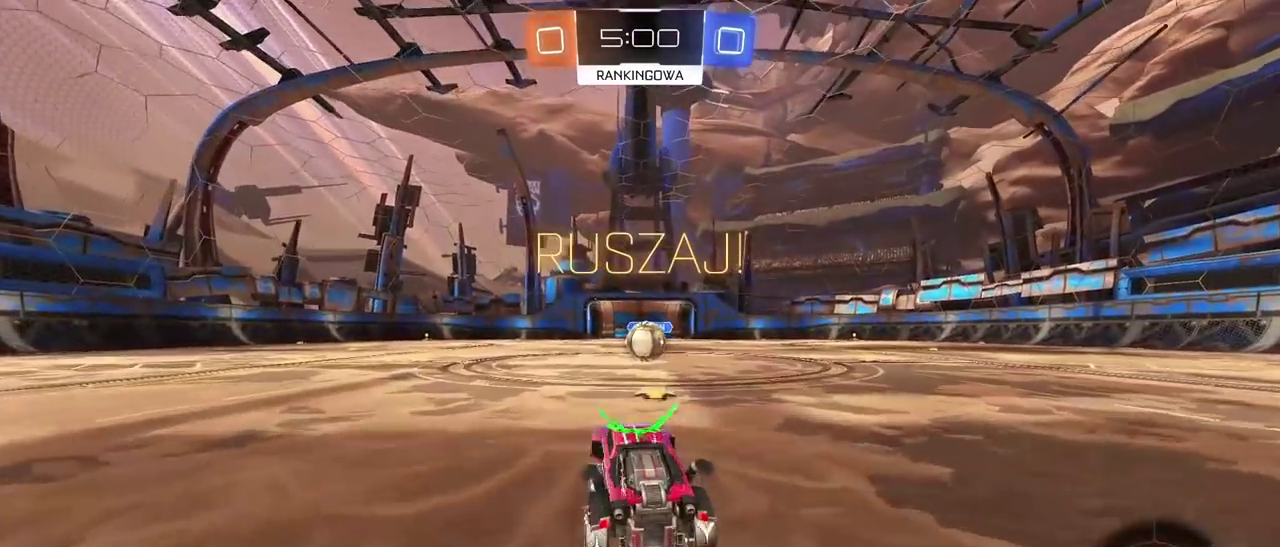
{"buttons": ["R2"], "left_stick": "center", "right_stick": "center", "events": [[150, "left_stick", "center"], [233, "CROSS", "down"], [283, "CROSS", "up"]]}
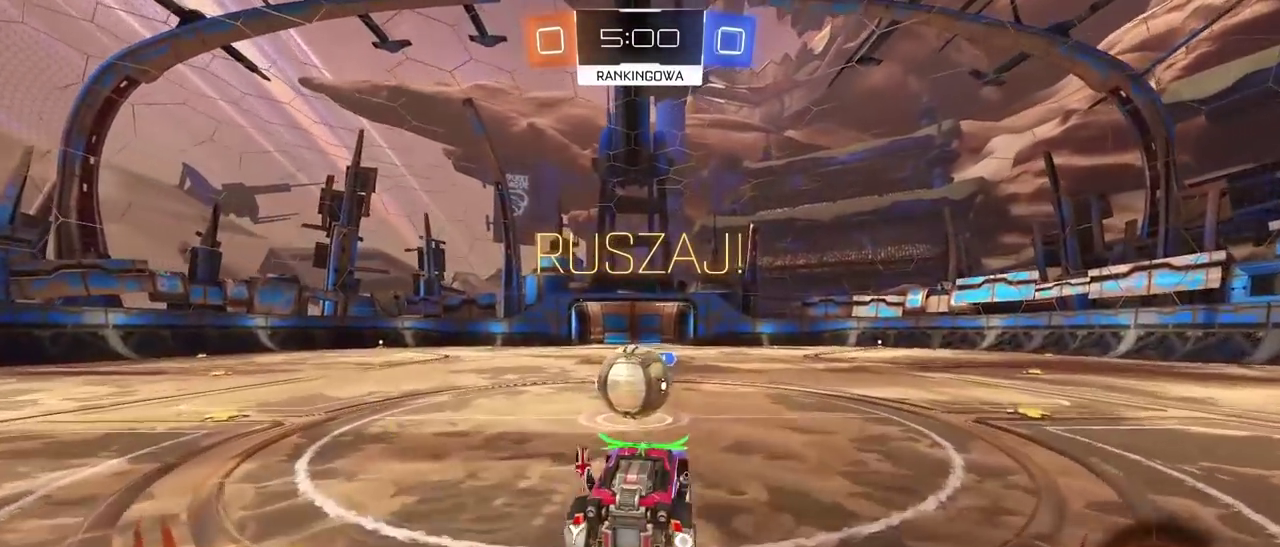
{"buttons": ["L1", "R2"], "left_stick": "left", "right_stick": "center", "events": [[17, "left_stick", "left"], [33, "L1", "down"], [100, "CROSS", "down"], [200, "CROSS", "up"]]}